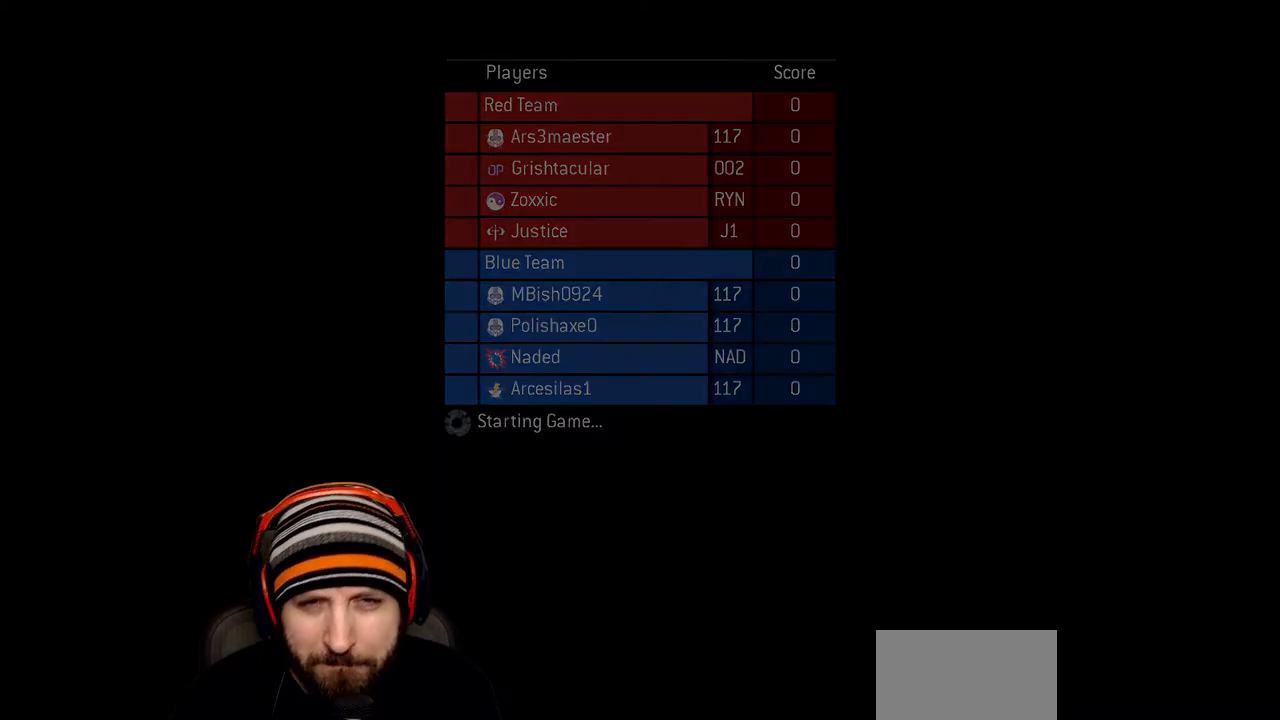
Gameplay with a controller (Xbox layout); each line is a JSON object with the inputs held at the frame after it (dt_ms = milliseconds from this image to that frame). "events" lists button and stick changes between this image and that frame as [ms after this image, input, new state], when the widget could be followed in between.
{"dt_ms": 500, "buttons": [], "left_stick": "up", "right_stick": "center", "events": [[250, "left_stick", "up"]]}
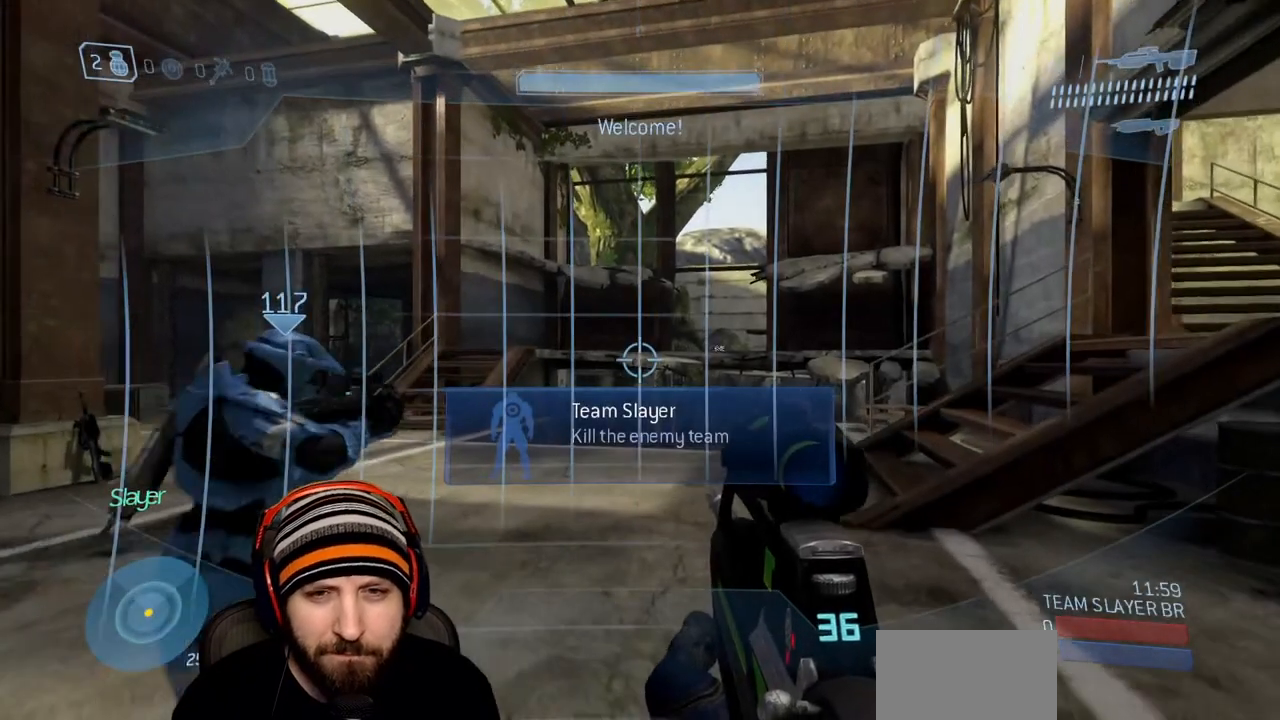
{"dt_ms": 500, "buttons": [], "left_stick": "up", "right_stick": "down-left", "events": [[67, "right_stick", "right"], [267, "right_stick", "center"], [383, "right_stick", "down-left"]]}
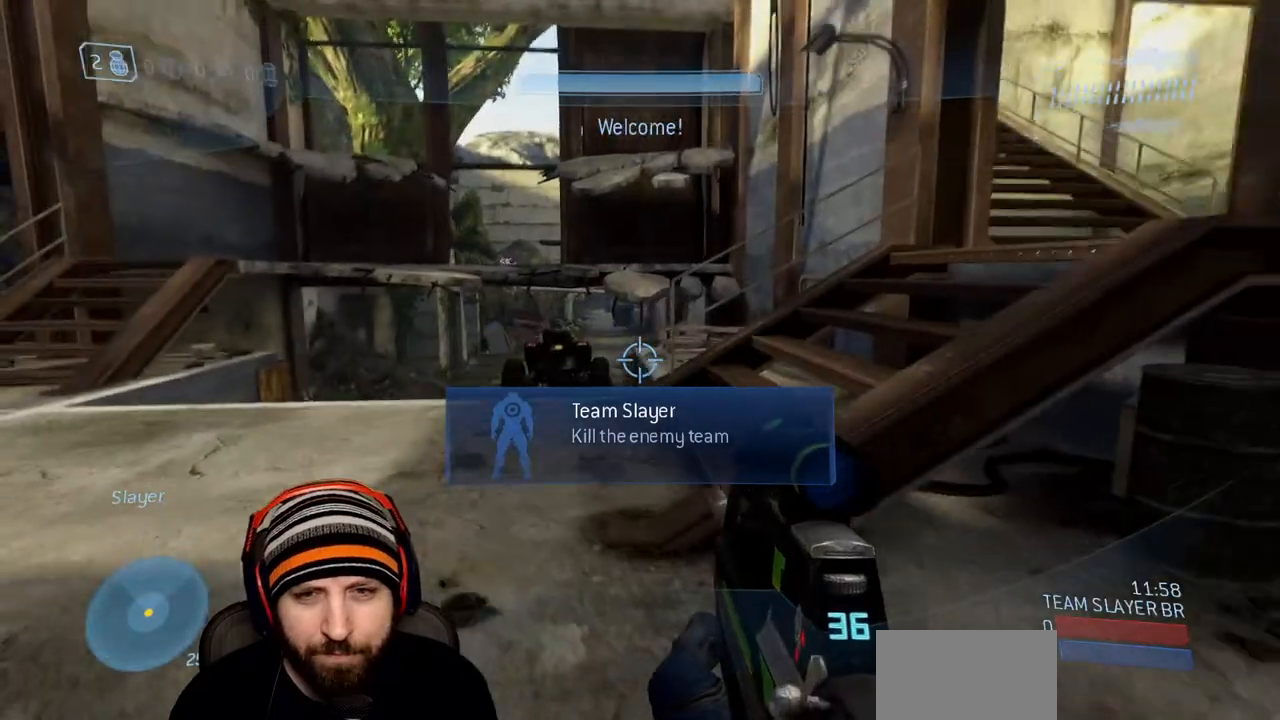
{"dt_ms": 500, "buttons": [], "left_stick": "up", "right_stick": "center", "events": [[67, "right_stick", "center"]]}
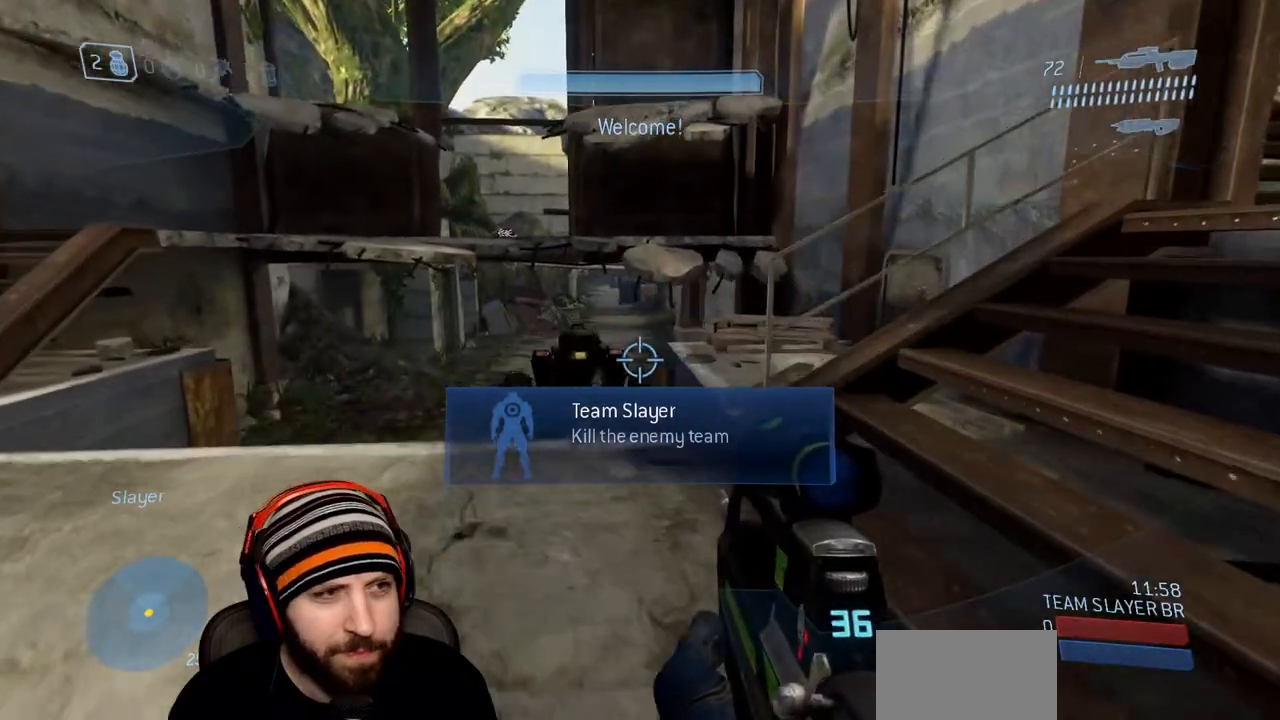
{"dt_ms": 500, "buttons": ["R1"], "left_stick": "up", "right_stick": "center", "events": [[183, "R1", "down"]]}
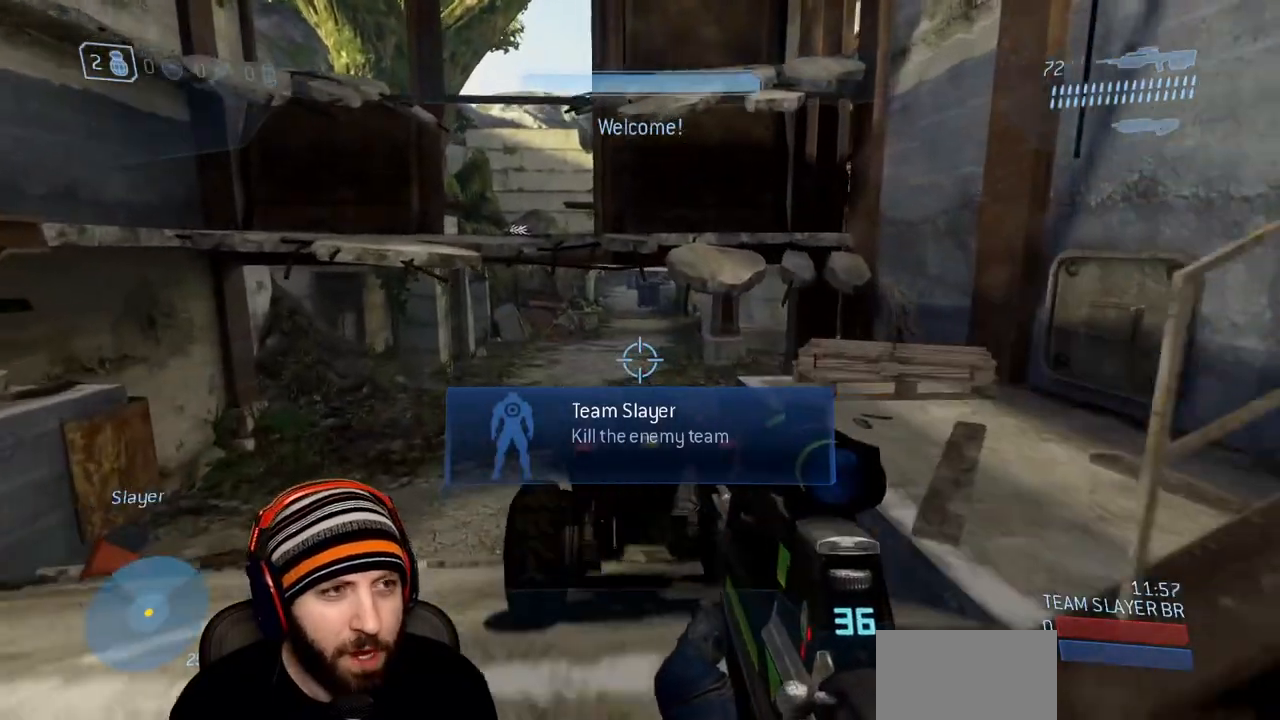
{"dt_ms": 500, "buttons": ["R1"], "left_stick": "up", "right_stick": "down", "events": [[500, "right_stick", "down"]]}
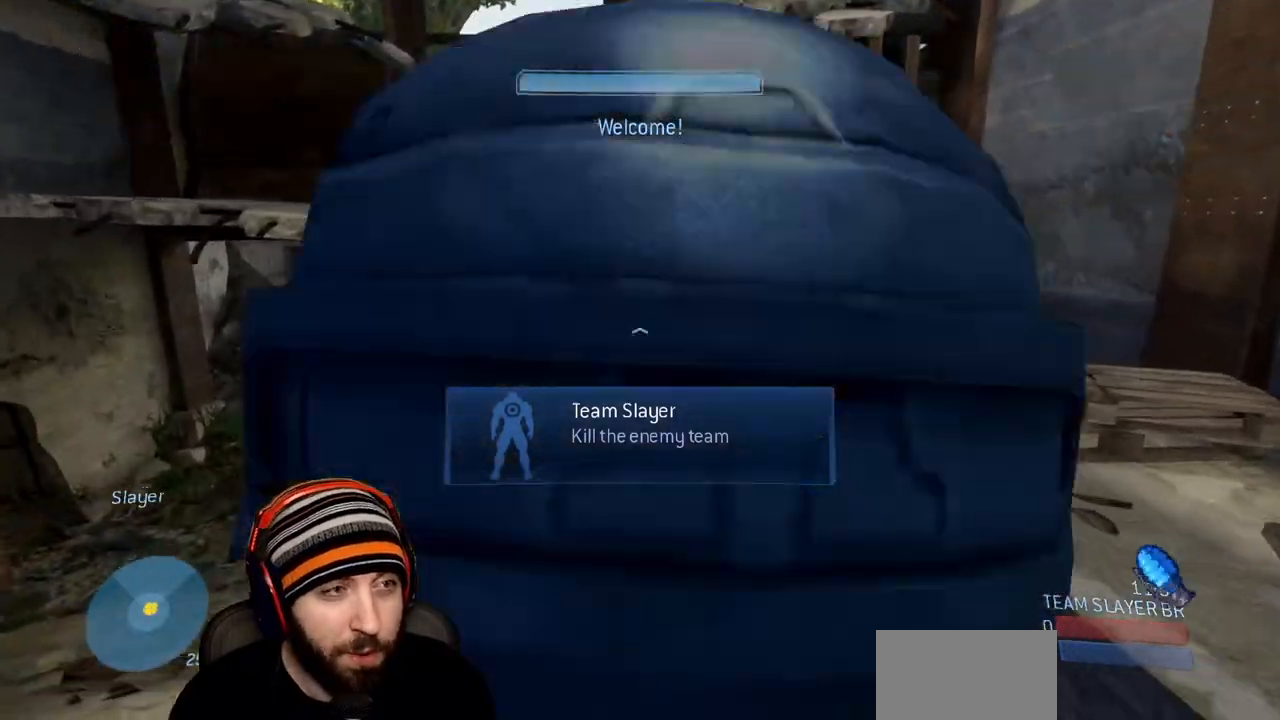
{"dt_ms": 1000, "buttons": [], "left_stick": "up", "right_stick": "up"}
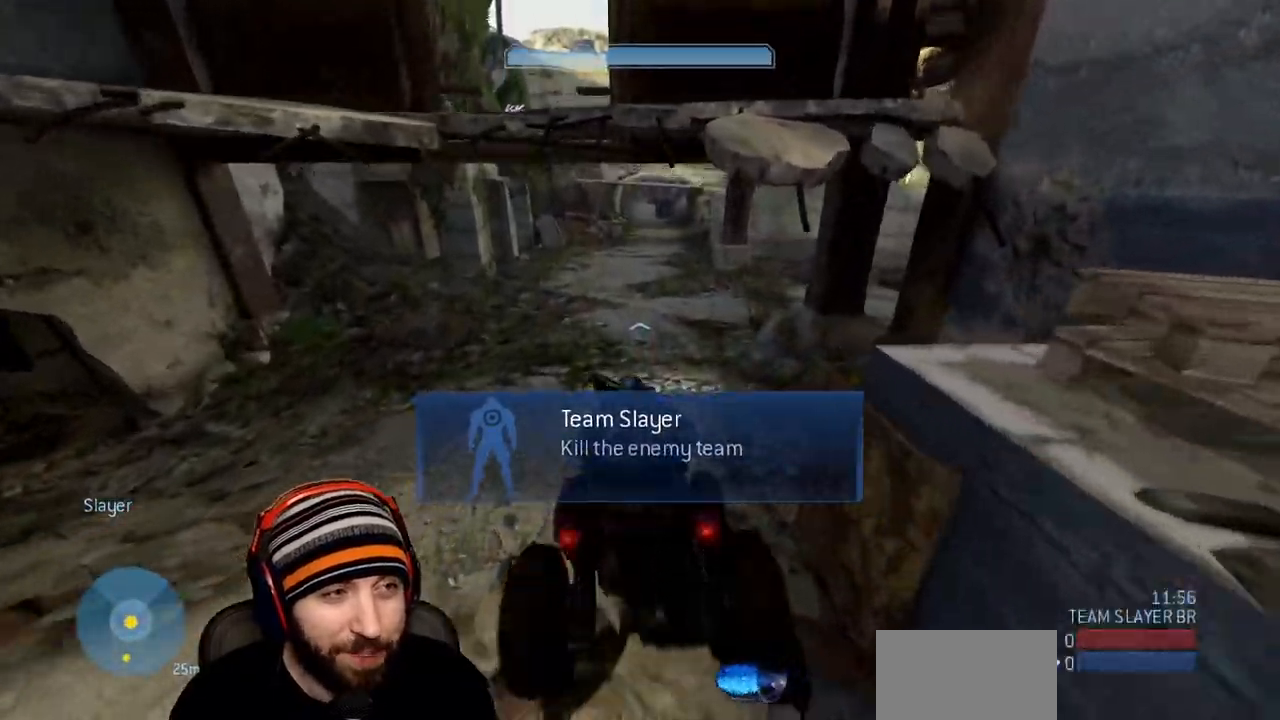
{"dt_ms": 500, "buttons": [], "left_stick": "up", "right_stick": "up-right", "events": [[250, "right_stick", "up-right"]]}
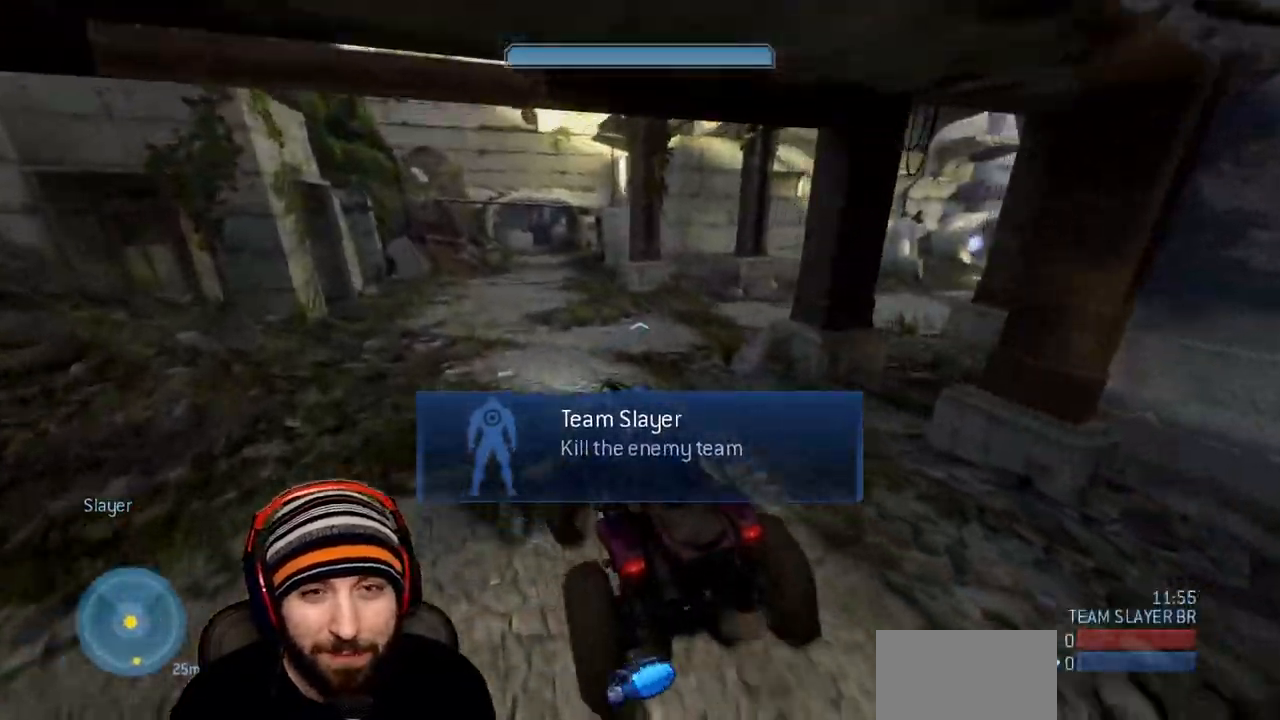
{"dt_ms": 500, "buttons": [], "left_stick": "up", "right_stick": "right", "events": [[33, "right_stick", "right"]]}
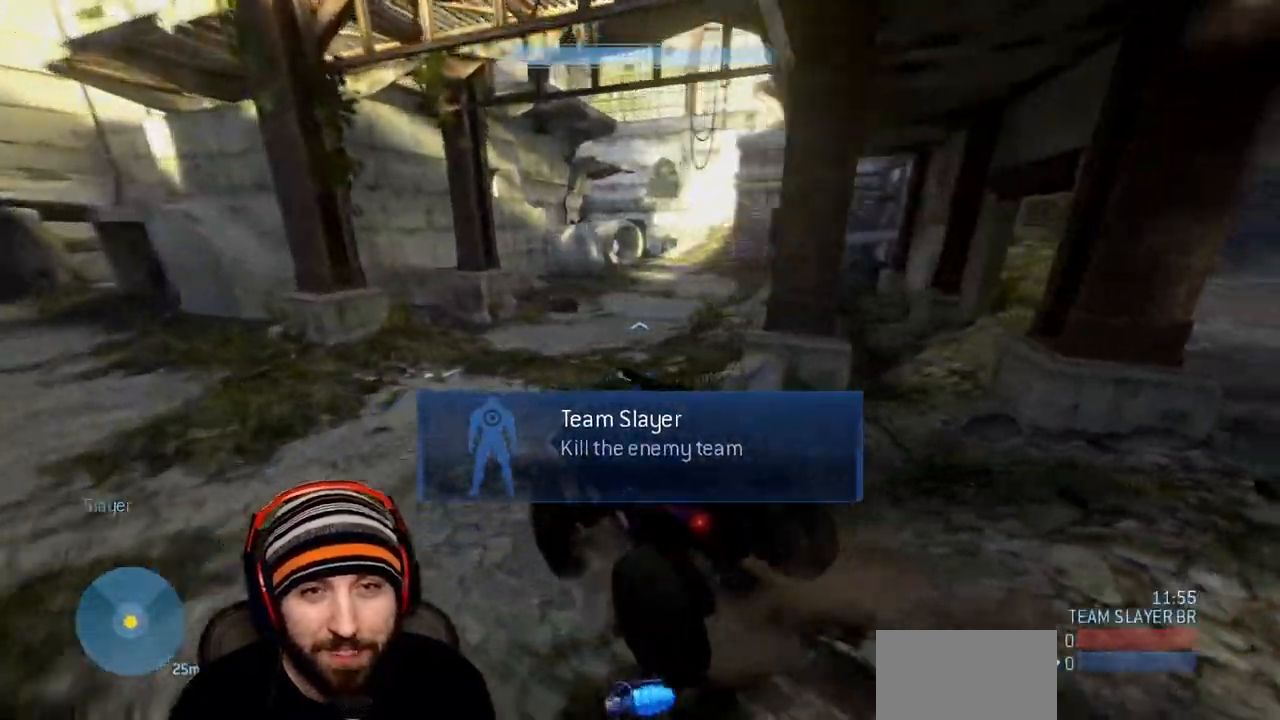
{"dt_ms": 500, "buttons": [], "left_stick": "up", "right_stick": "right", "events": []}
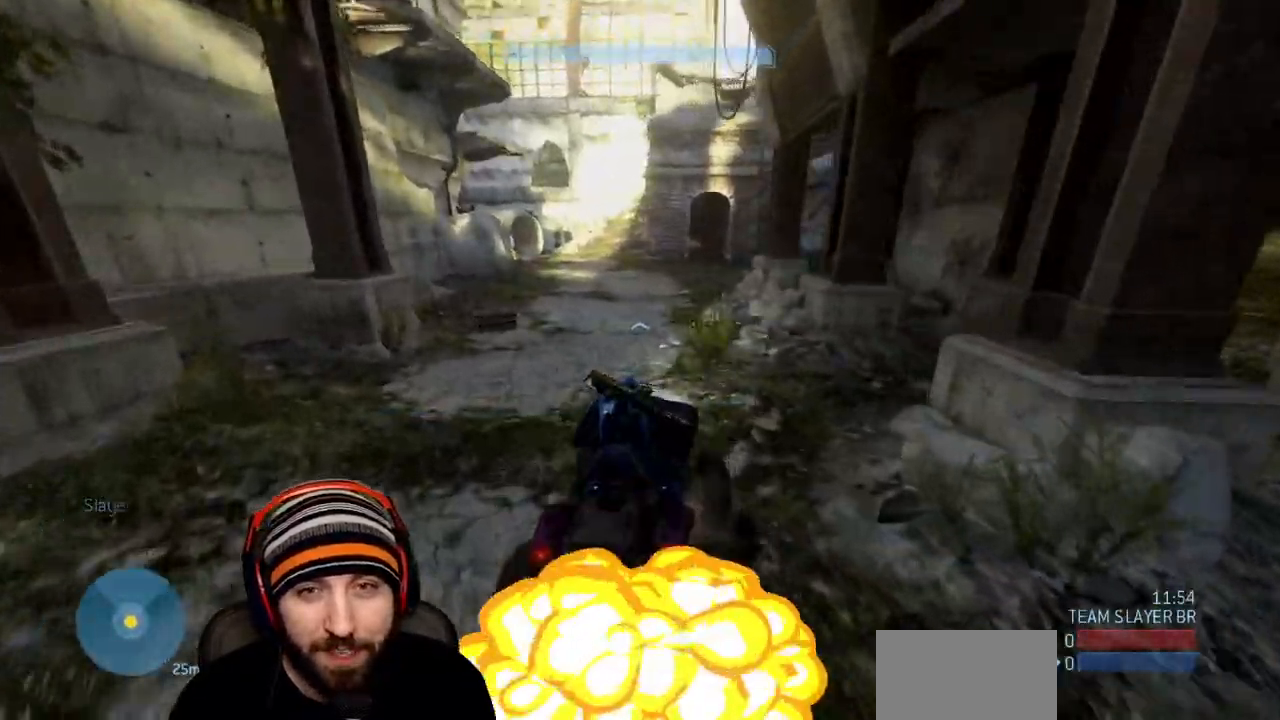
{"dt_ms": 500, "buttons": [], "left_stick": "up", "right_stick": "up-left", "events": [[83, "right_stick", "center"], [300, "right_stick", "up"], [467, "right_stick", "up-left"]]}
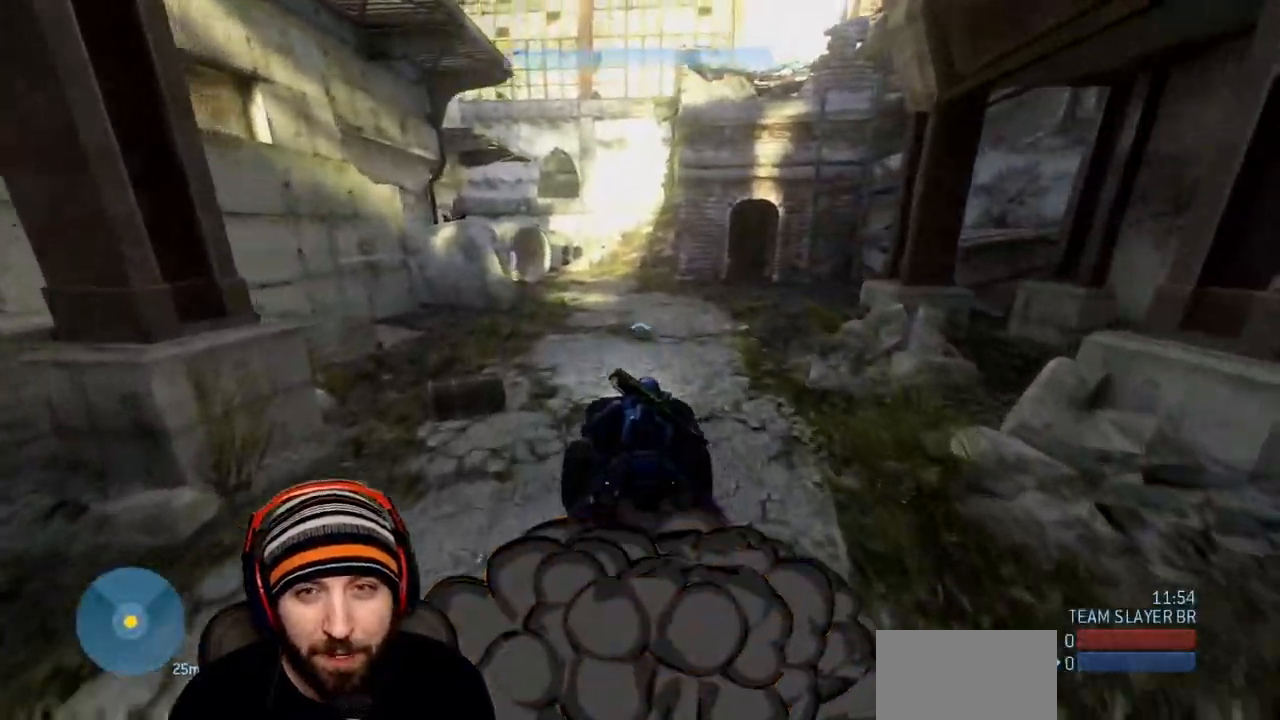
{"dt_ms": 500, "buttons": [], "left_stick": "up", "right_stick": "center", "events": [[233, "right_stick", "center"]]}
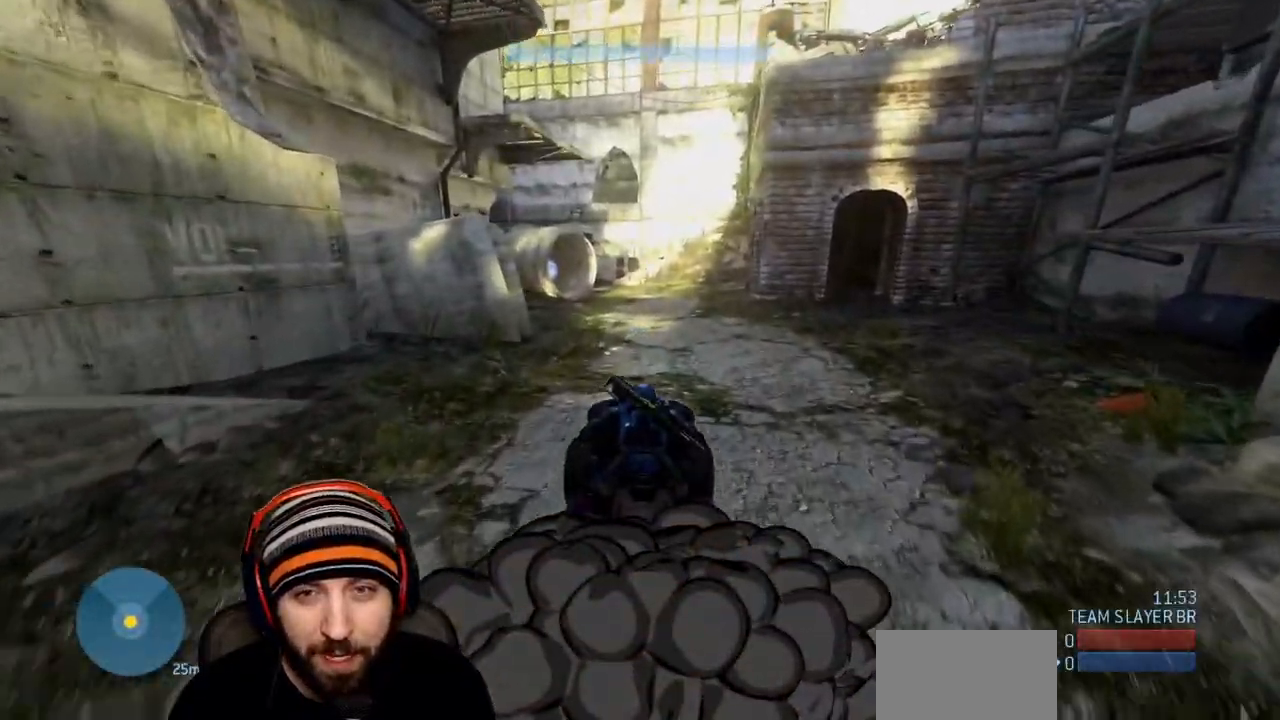
{"dt_ms": 500, "buttons": ["R1"], "left_stick": "up", "right_stick": "left", "events": [[17, "right_stick", "right"], [117, "right_stick", "center"], [433, "R1", "down"], [483, "right_stick", "left"]]}
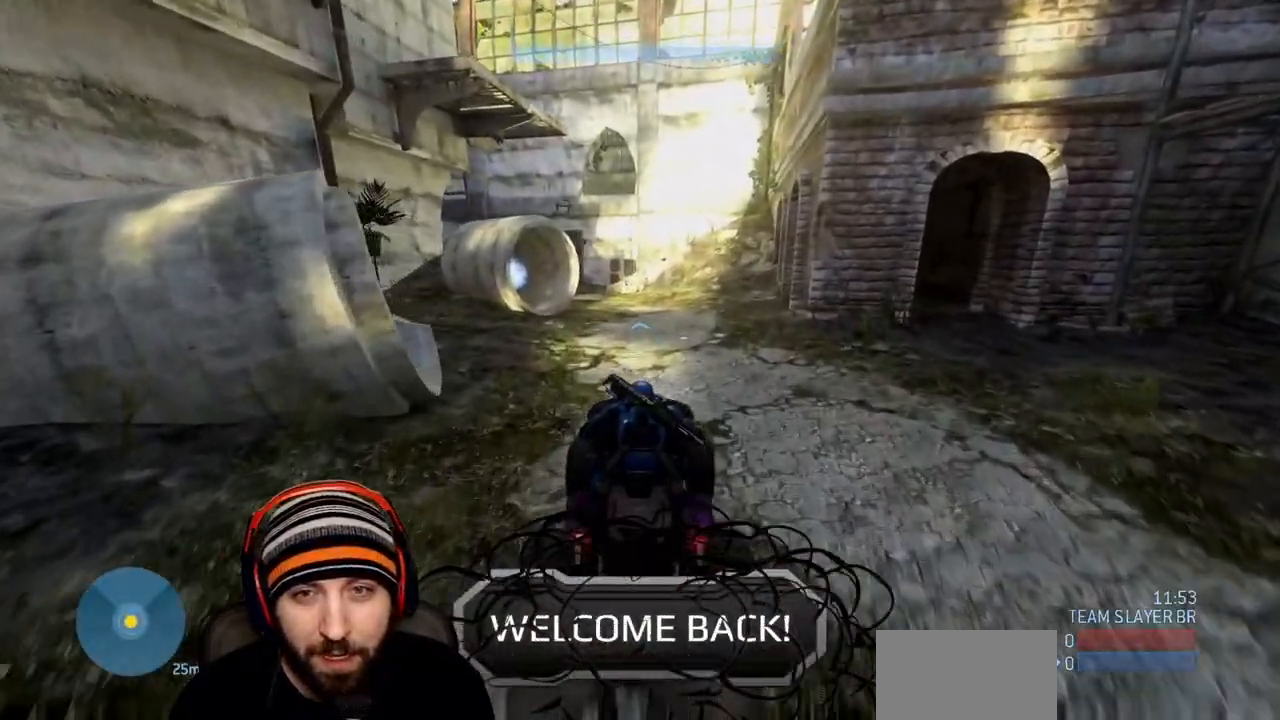
{"dt_ms": 500, "buttons": [], "left_stick": "up", "right_stick": "up-left", "events": [[300, "right_stick", "up-left"], [450, "R1", "up"]]}
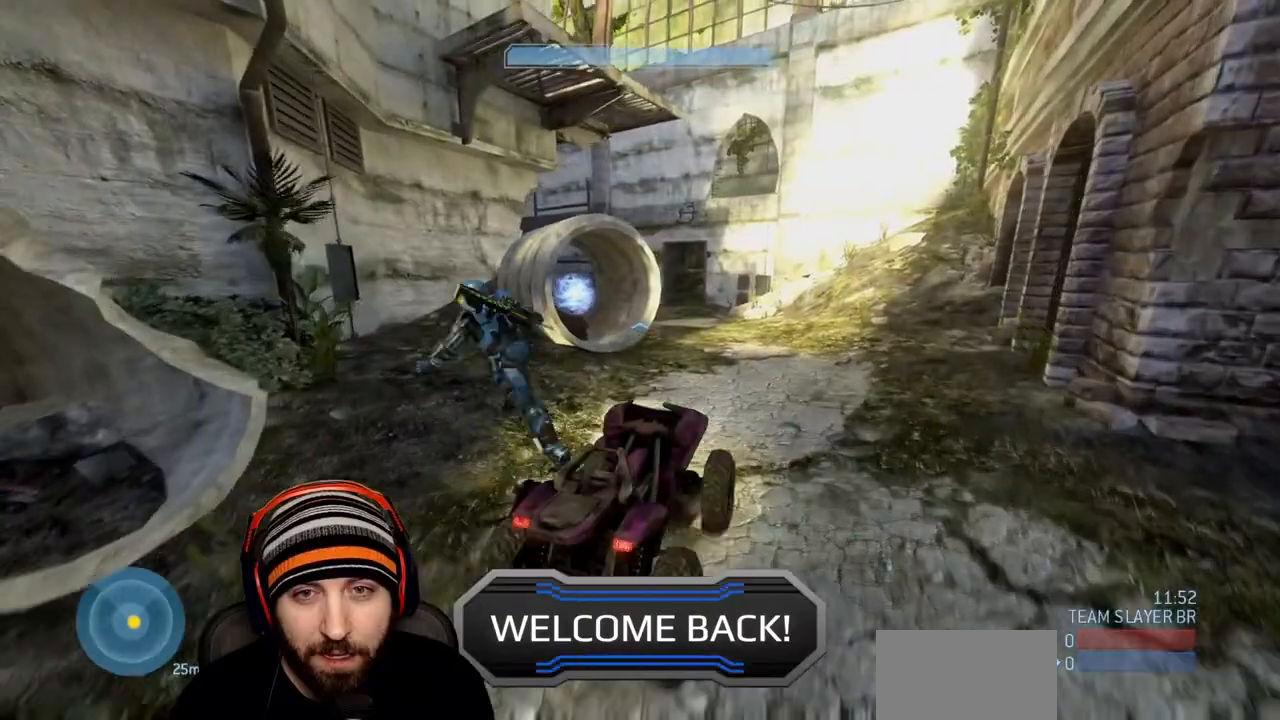
{"dt_ms": 500, "buttons": [], "left_stick": "up", "right_stick": "up-left", "events": []}
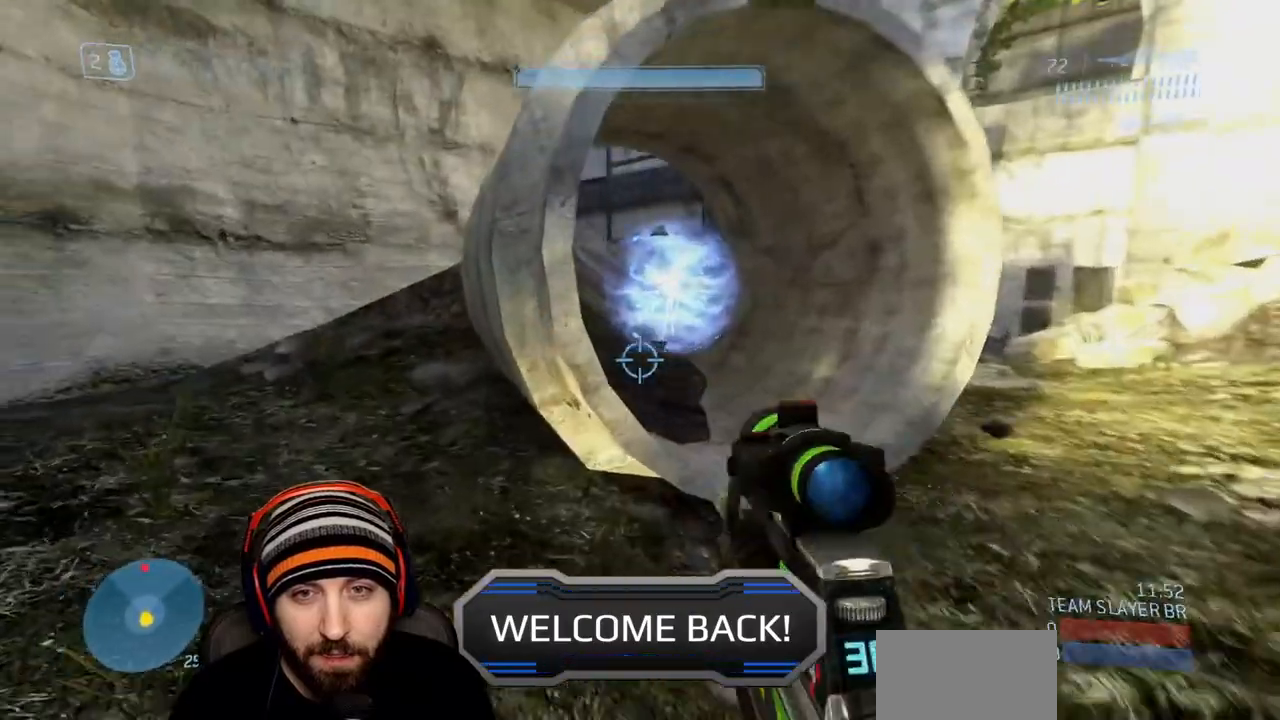
{"dt_ms": 500, "buttons": [], "left_stick": "up", "right_stick": "right", "events": [[33, "right_stick", "up-right"], [67, "left_stick", "left"], [150, "right_stick", "right"], [383, "left_stick", "up"]]}
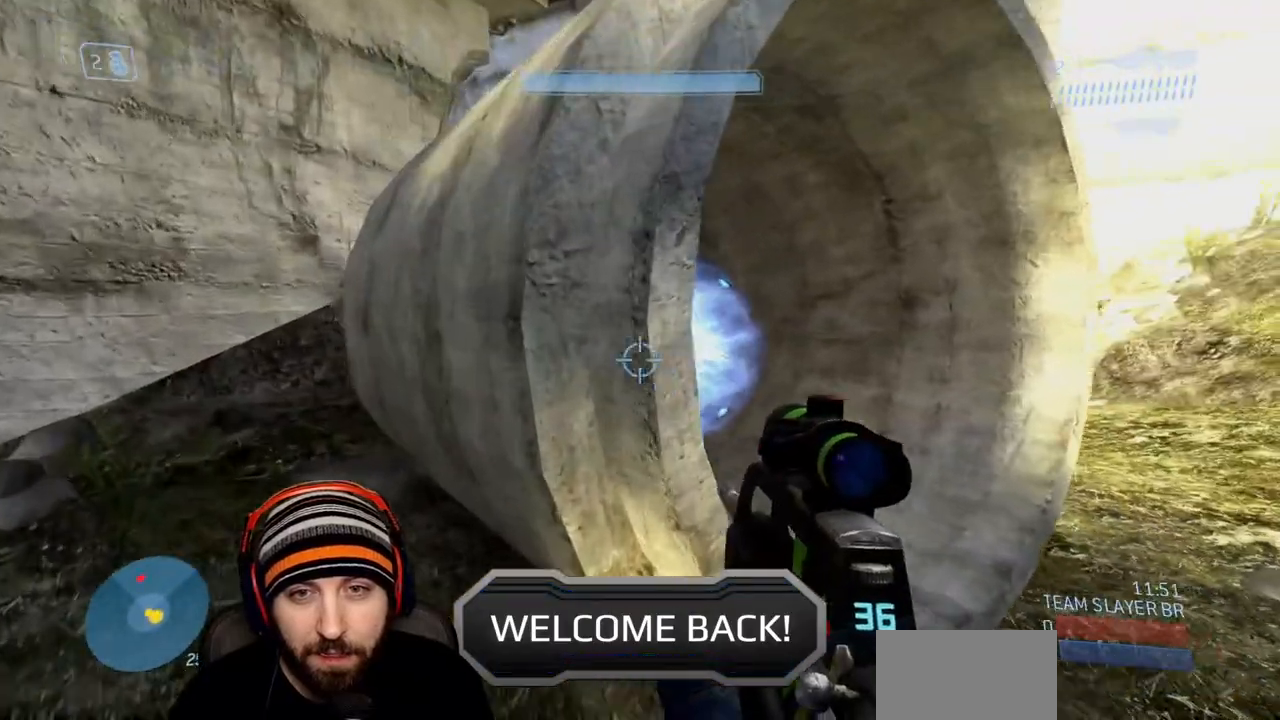
{"dt_ms": 500, "buttons": [], "left_stick": "up-right", "right_stick": "down", "events": [[83, "left_stick", "up-right"], [133, "L2", "down"], [333, "right_stick", "down"], [483, "L2", "up"]]}
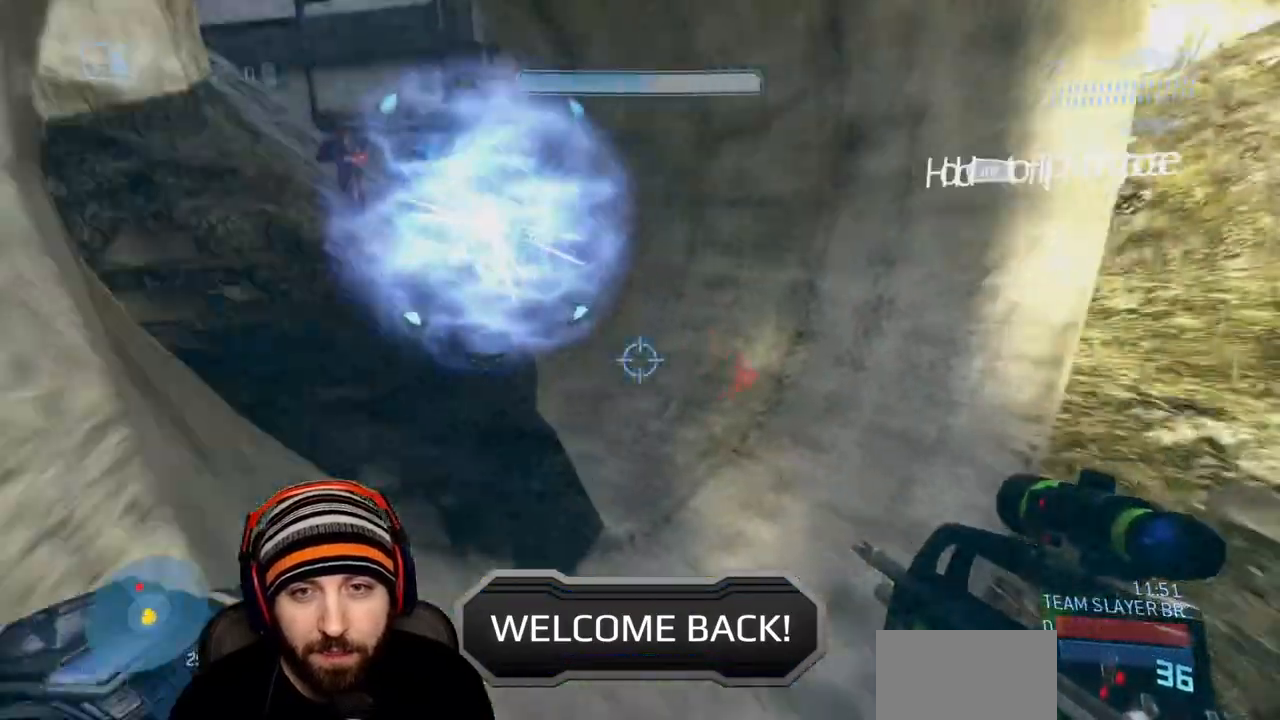
{"dt_ms": 500, "buttons": [], "left_stick": "up", "right_stick": "center", "events": [[33, "right_stick", "left"], [67, "left_stick", "up-left"], [233, "right_stick", "up-left"], [267, "left_stick", "up"], [450, "right_stick", "center"]]}
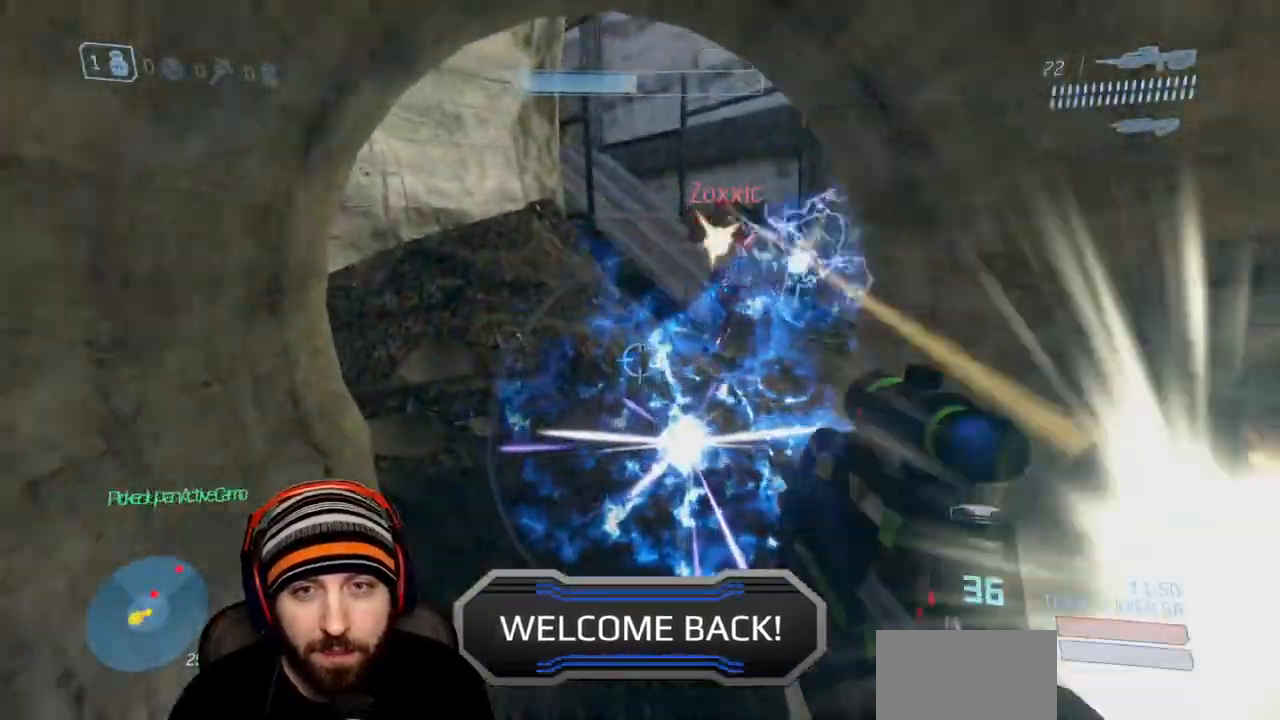
{"dt_ms": 500, "buttons": ["R2", "L3"], "left_stick": "up-left", "right_stick": "up-left", "events": [[33, "left_stick", "up-left"], [133, "right_stick", "right"], [217, "A", "down"], [250, "L3", "down"], [250, "right_stick", "center"], [300, "A", "up"], [300, "right_stick", "down"], [333, "R2", "down"], [483, "right_stick", "up-left"]]}
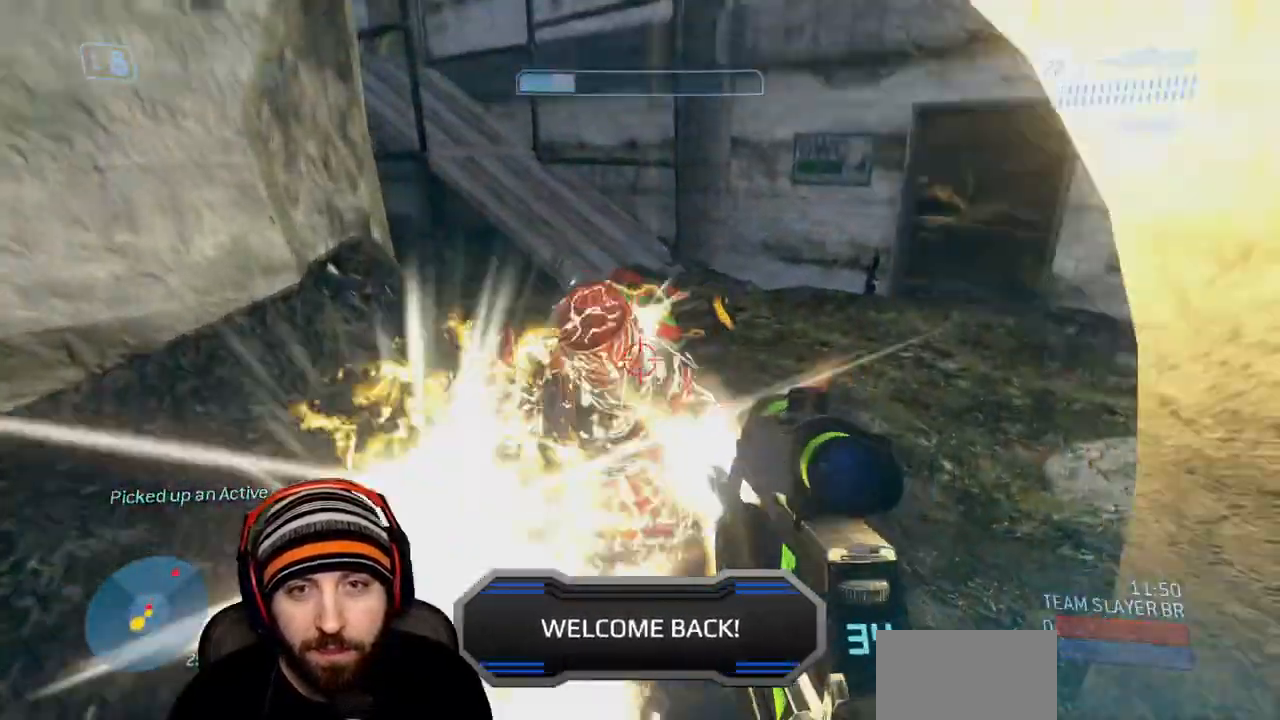
{"dt_ms": 500, "buttons": [], "left_stick": "down", "right_stick": "center", "events": [[33, "B", "down"], [50, "L3", "up"], [100, "R2", "up"], [100, "right_stick", "down-left"], [117, "B", "up"], [133, "L3", "down"], [133, "left_stick", "down-left"], [167, "L2", "down"], [167, "right_stick", "left"], [300, "L2", "up"], [350, "L3", "up"], [350, "left_stick", "down"], [350, "right_stick", "up-right"], [433, "right_stick", "center"]]}
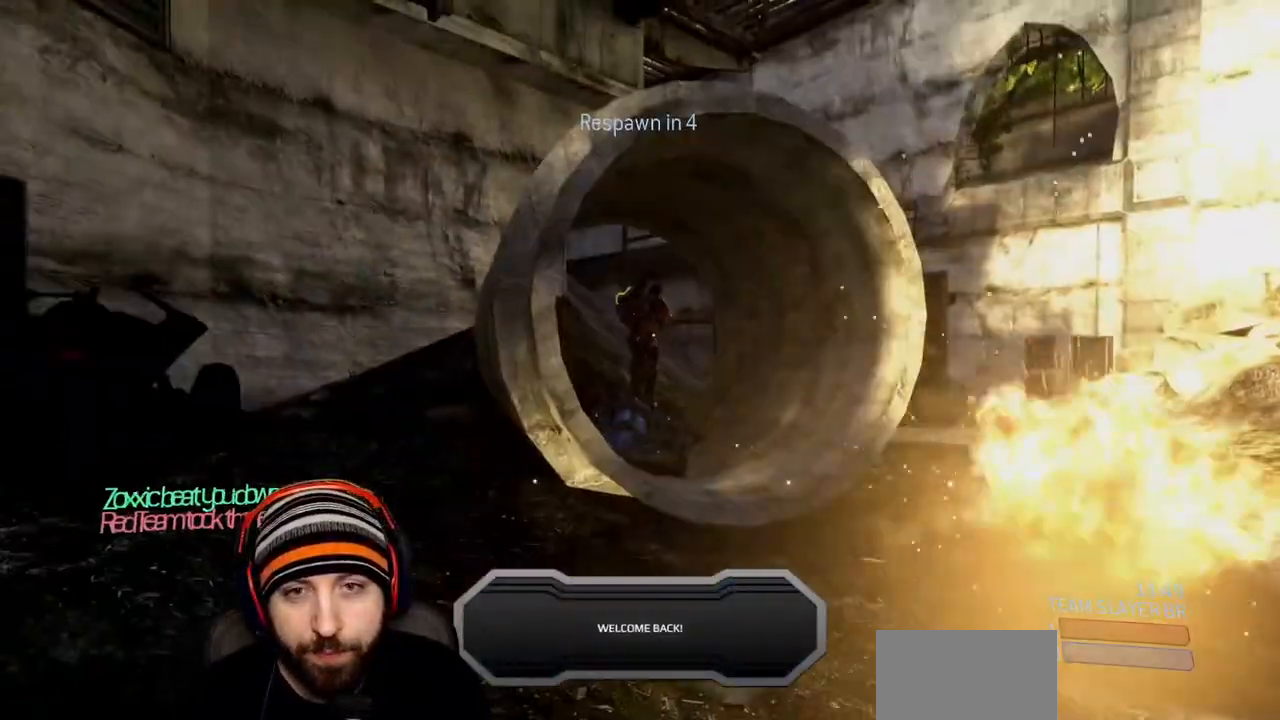
{"dt_ms": 500, "buttons": [], "left_stick": "center", "right_stick": "center", "events": [[50, "left_stick", "center"]]}
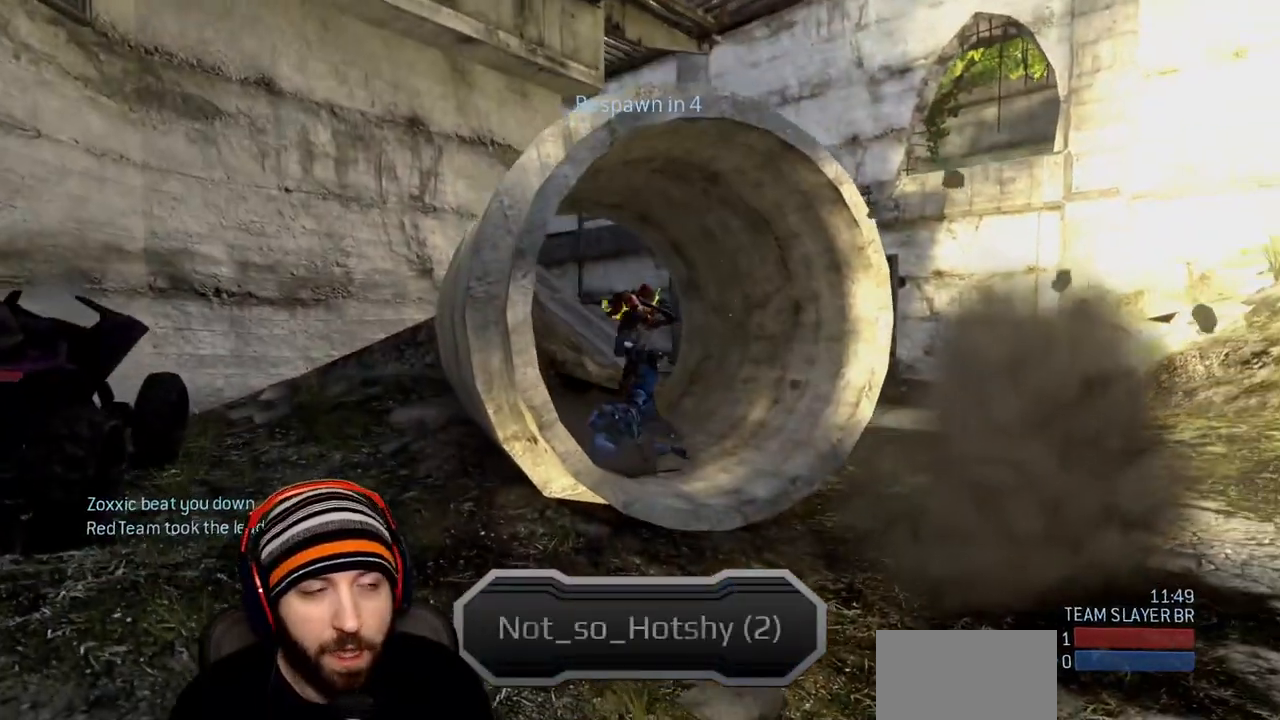
{"dt_ms": 500, "buttons": [], "left_stick": "center", "right_stick": "center", "events": []}
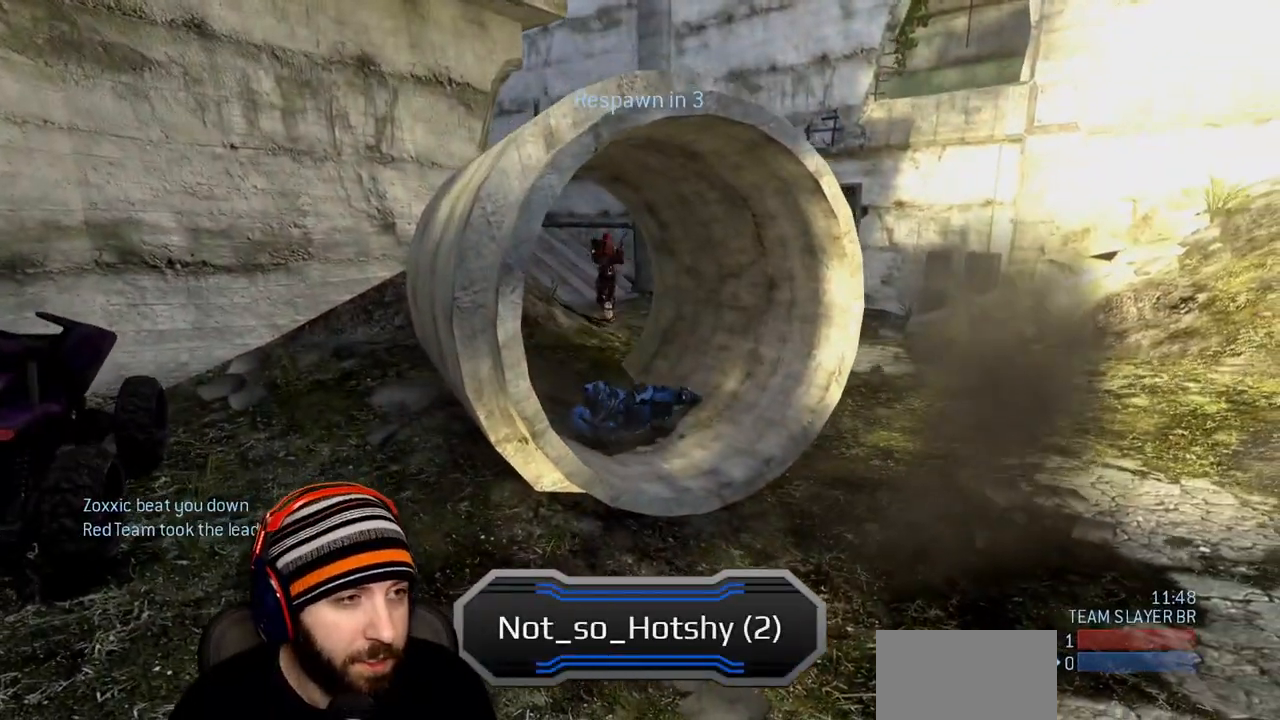
{"dt_ms": 500, "buttons": [], "left_stick": "center", "right_stick": "center", "events": []}
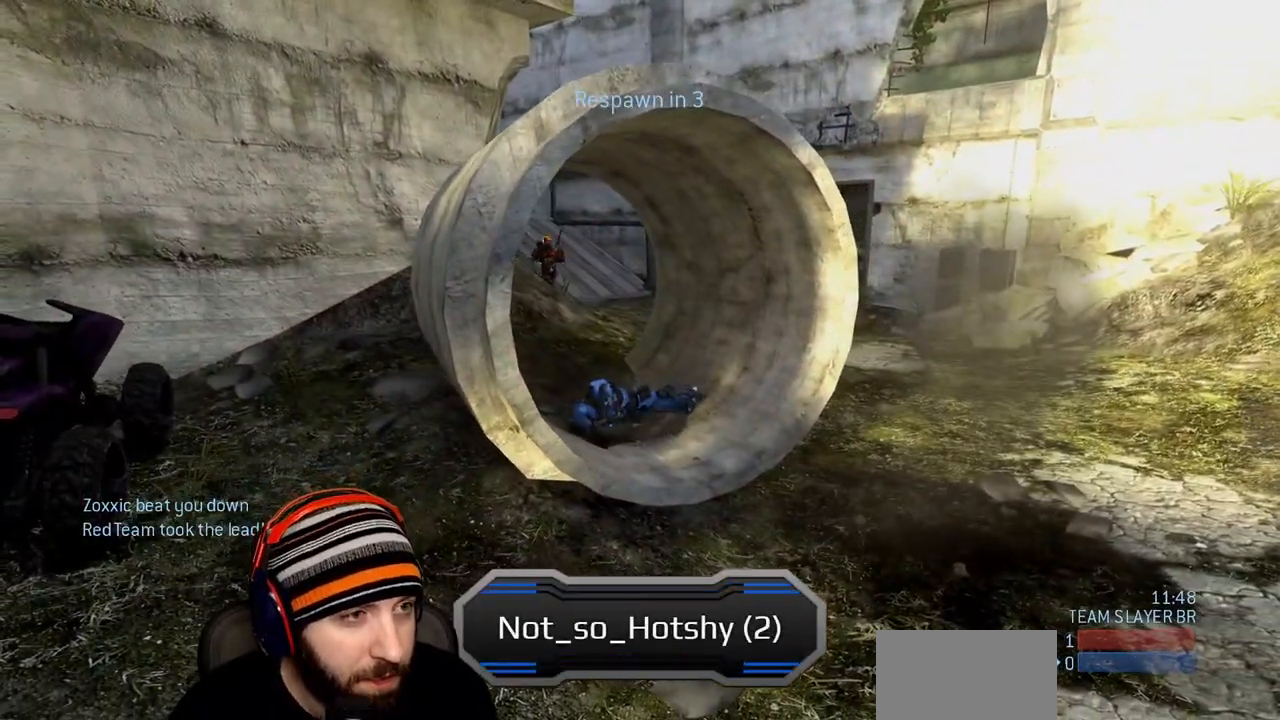
{"dt_ms": 500, "buttons": [], "left_stick": "center", "right_stick": "center", "events": []}
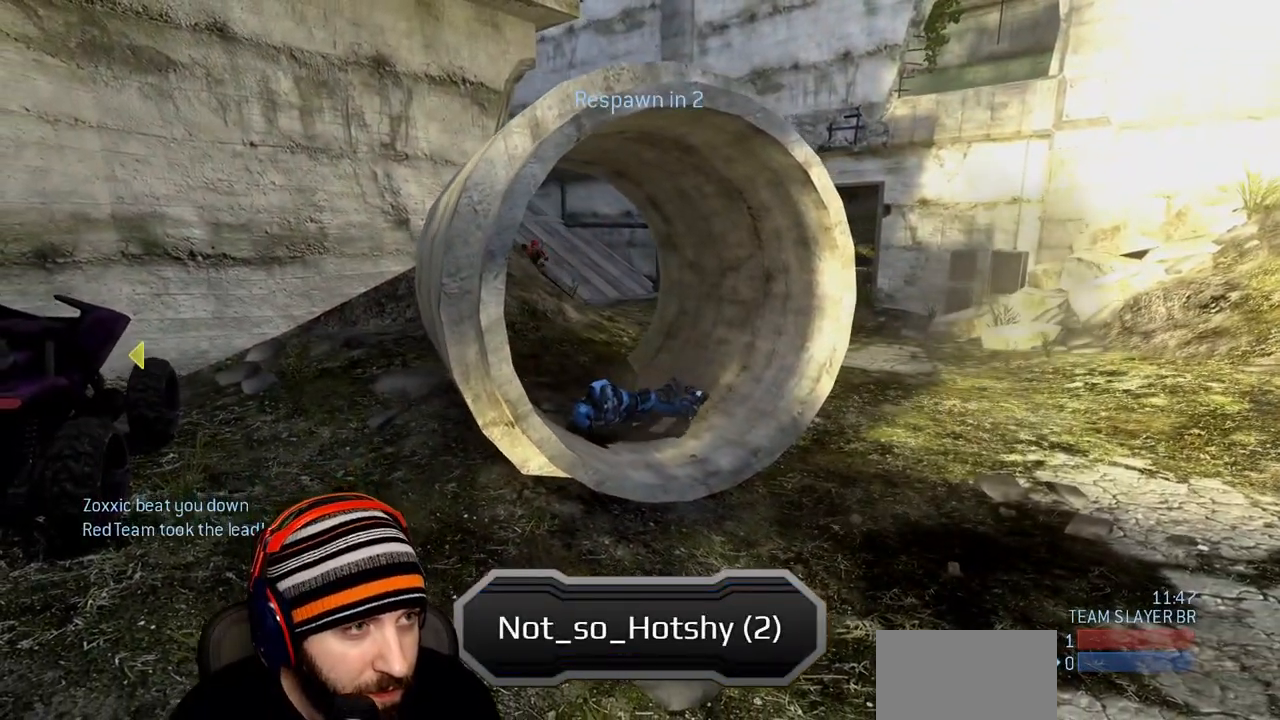
{"dt_ms": 500, "buttons": [], "left_stick": "center", "right_stick": "center", "events": []}
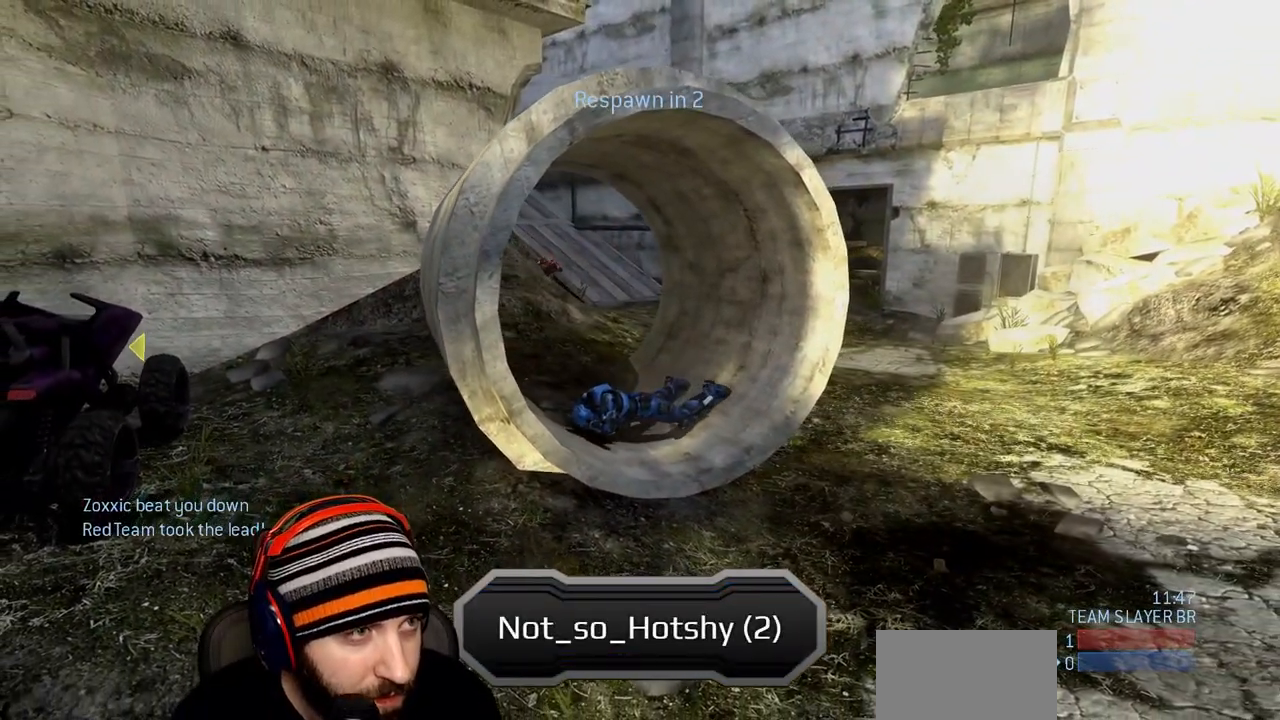
{"dt_ms": 500, "buttons": [], "left_stick": "center", "right_stick": "center", "events": []}
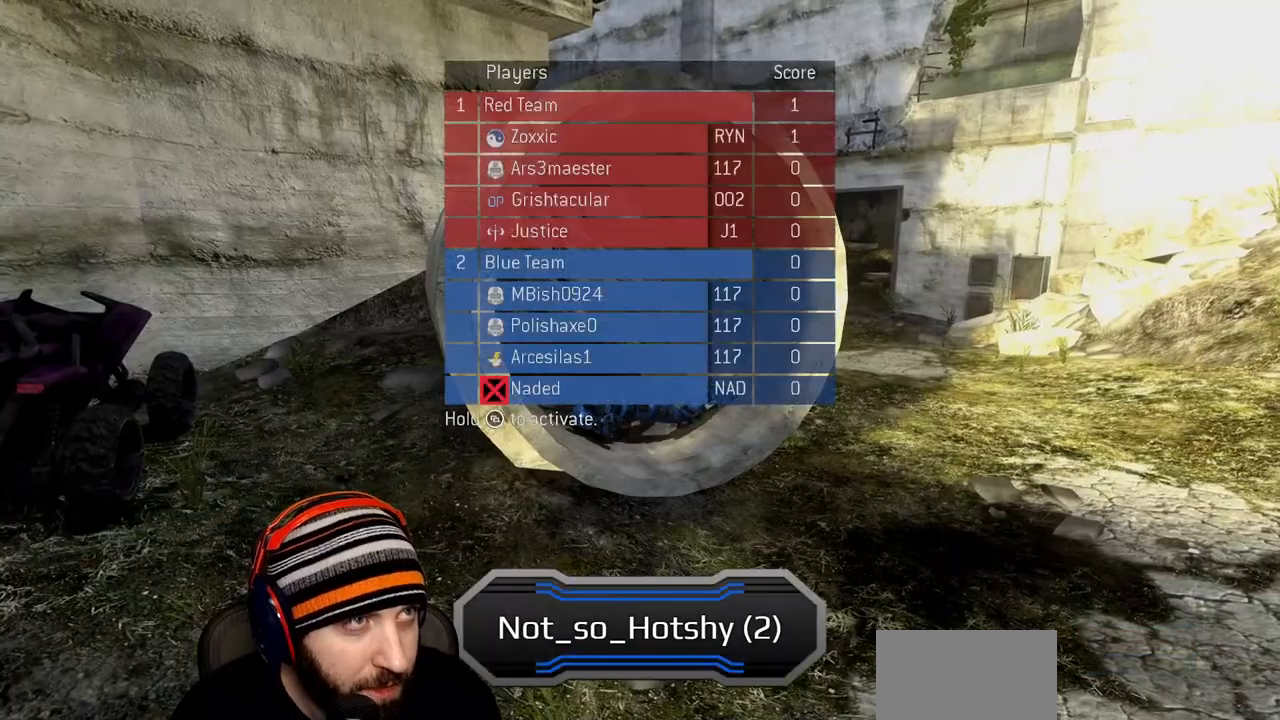
{"dt_ms": 500, "buttons": [], "left_stick": "center", "right_stick": "center", "events": []}
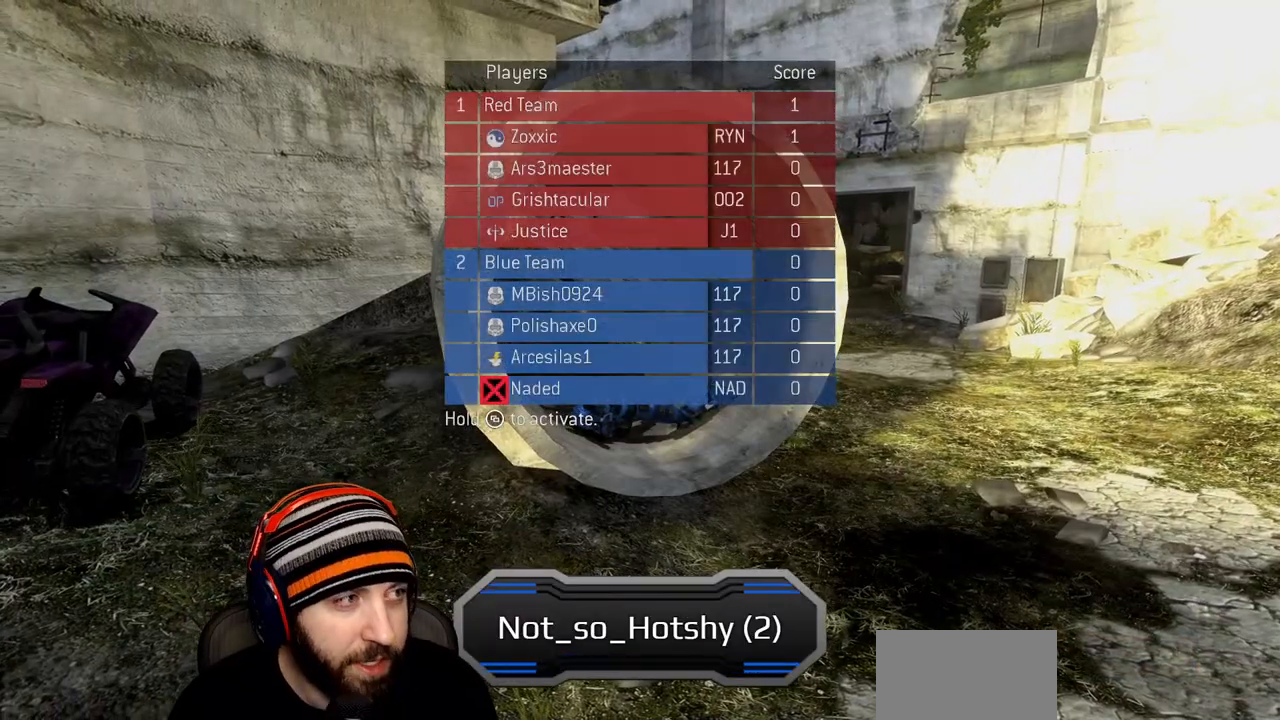
{"dt_ms": 500, "buttons": [], "left_stick": "center", "right_stick": "center", "events": []}
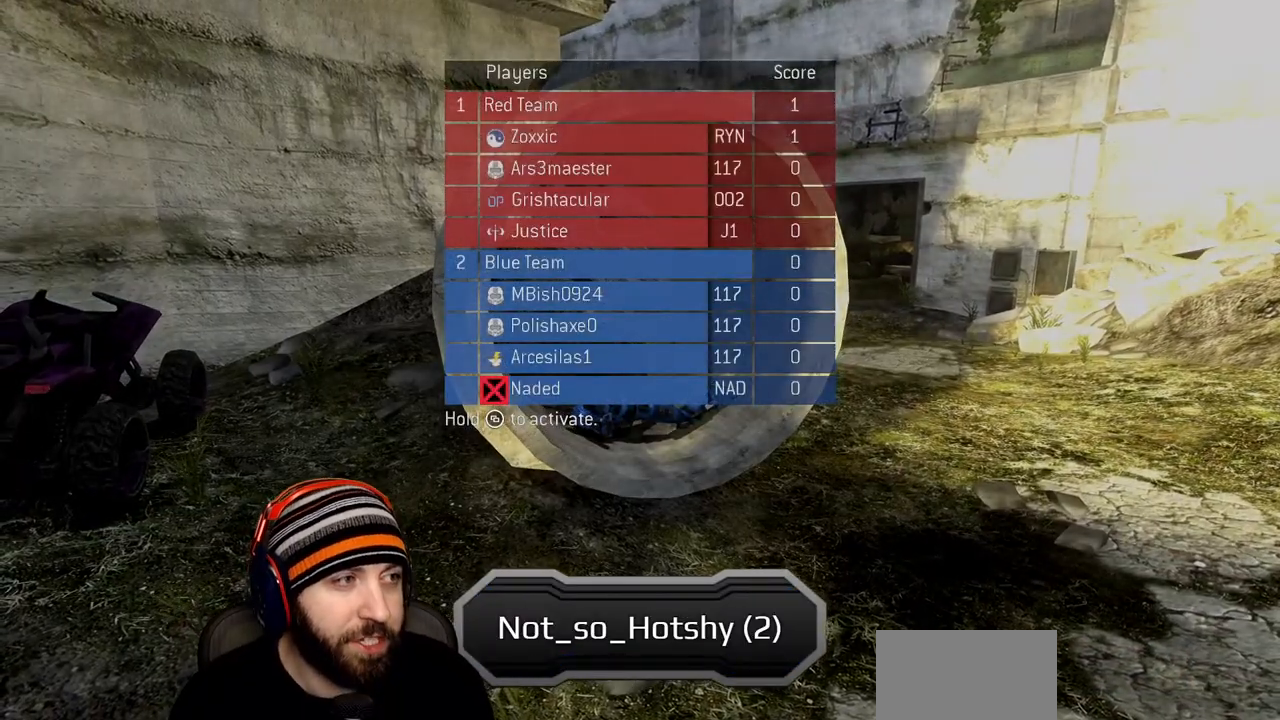
{"dt_ms": 500, "buttons": [], "left_stick": "up", "right_stick": "center", "events": [[483, "left_stick", "up"]]}
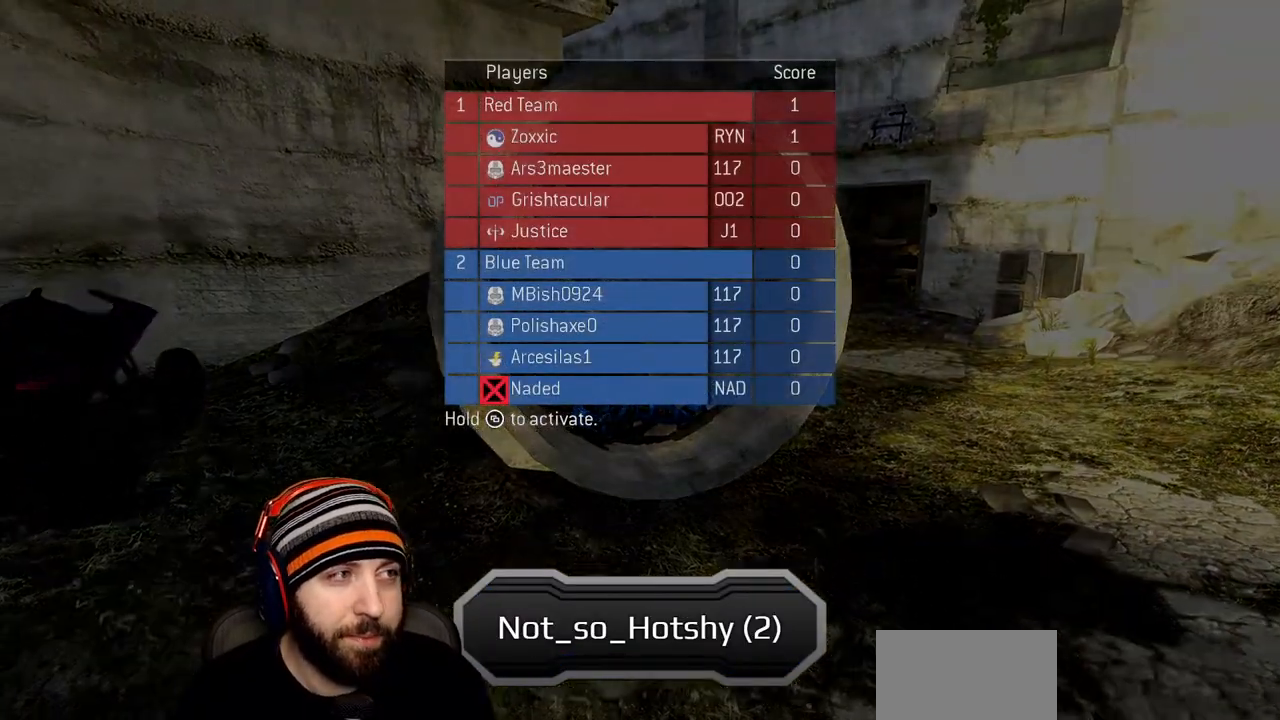
{"dt_ms": 500, "buttons": [], "left_stick": "up", "right_stick": "center", "events": []}
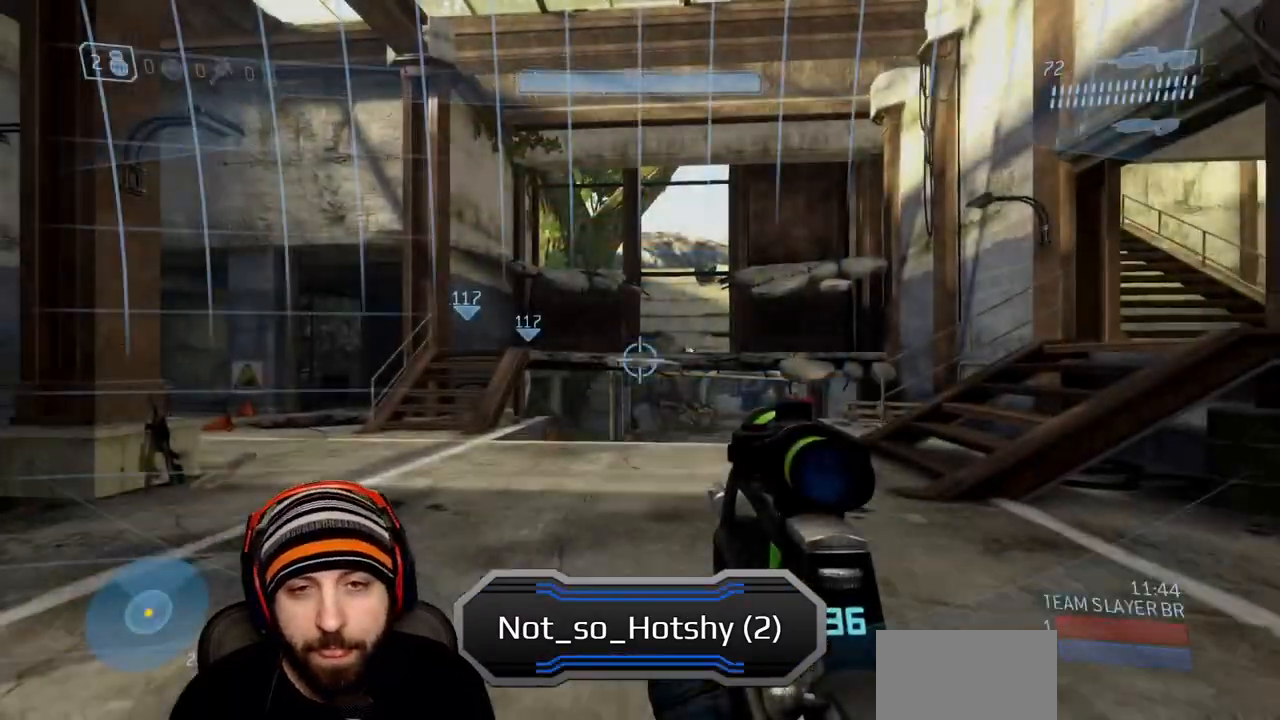
{"dt_ms": 500, "buttons": [], "left_stick": "up", "right_stick": "center", "events": [[150, "right_stick", "right"], [333, "right_stick", "center"]]}
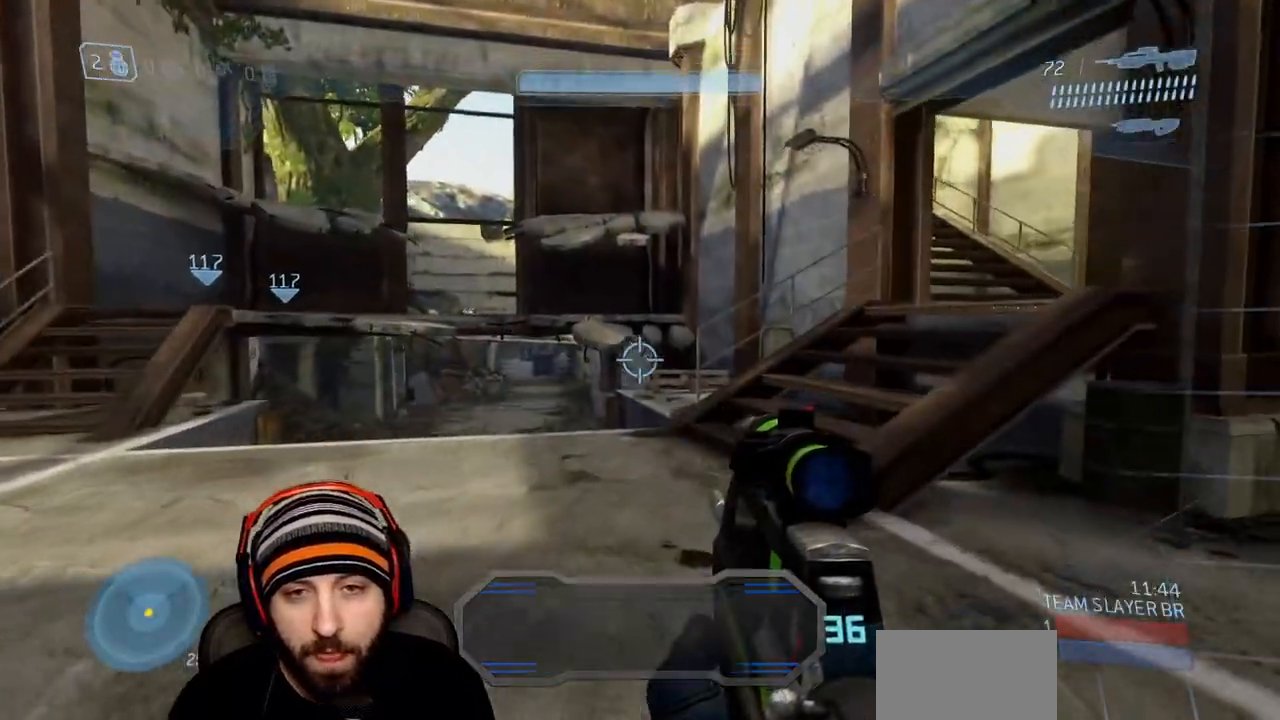
{"dt_ms": 500, "buttons": ["A"], "left_stick": "up", "right_stick": "center", "events": [[167, "right_stick", "right"], [317, "right_stick", "center"], [333, "A", "down"]]}